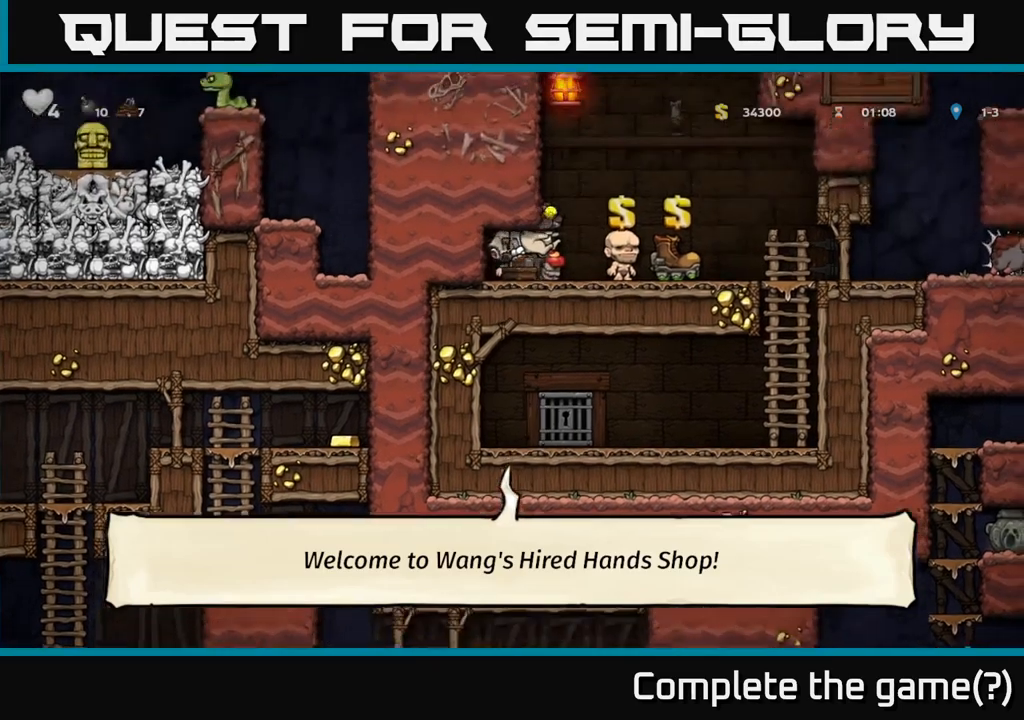
Gameplay with a controller (Xbox layout); each line is a JSON object with the inputs held at the frame after it. "events" lists button and stick changes between this image and that frame as [ms after this image, input, new state], when the widget could be followed in between.
{"buttons": [], "left_stick": "right", "right_stick": "center", "events": [[167, "left_stick", "center"], [383, "left_stick", "right"]]}
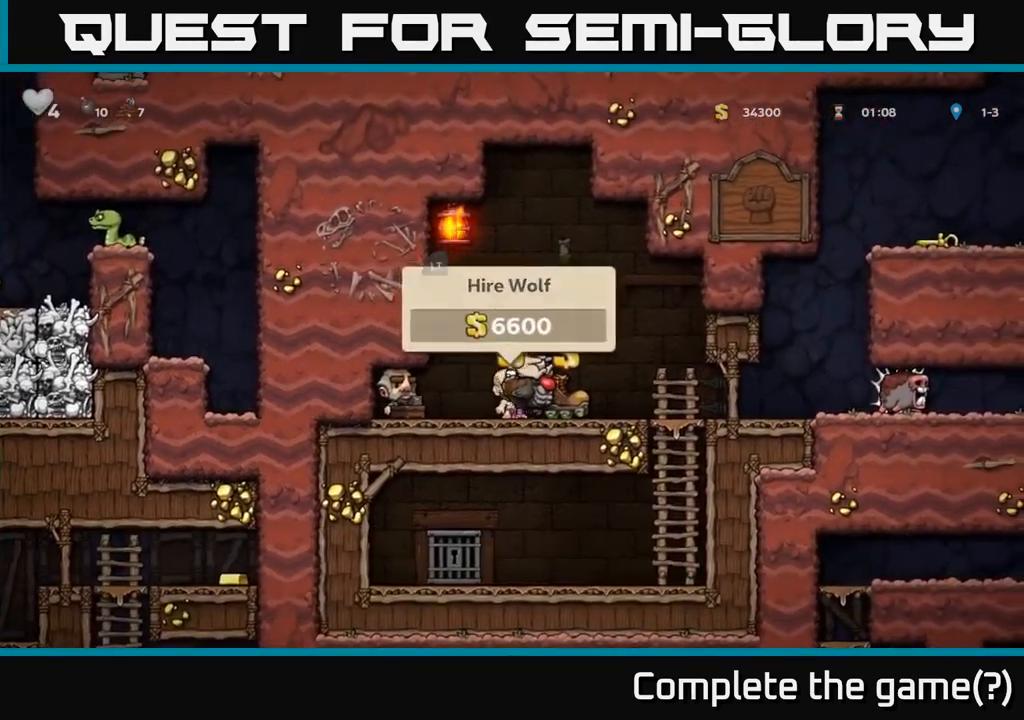
{"buttons": [], "left_stick": "right", "right_stick": "center", "events": [[100, "left_stick", "center"], [217, "left_stick", "right"]]}
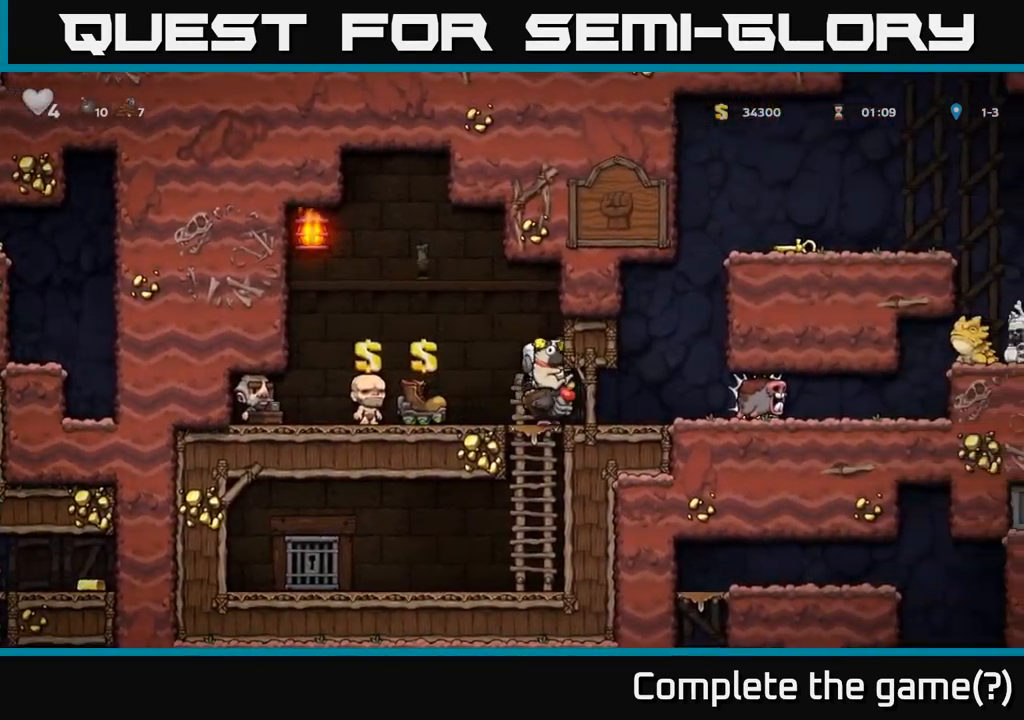
{"buttons": ["A"], "left_stick": "center", "right_stick": "center", "events": [[450, "A", "down"], [483, "left_stick", "center"]]}
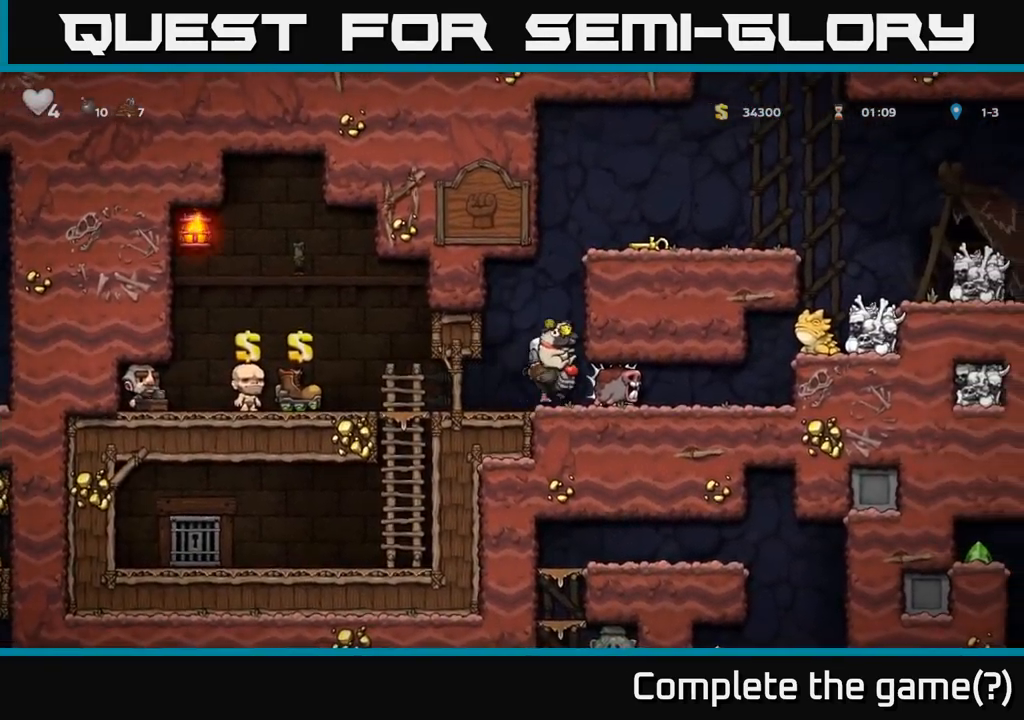
{"buttons": [], "left_stick": "right", "right_stick": "center", "events": [[133, "left_stick", "right"], [233, "A", "up"], [300, "A", "down"], [500, "A", "up"]]}
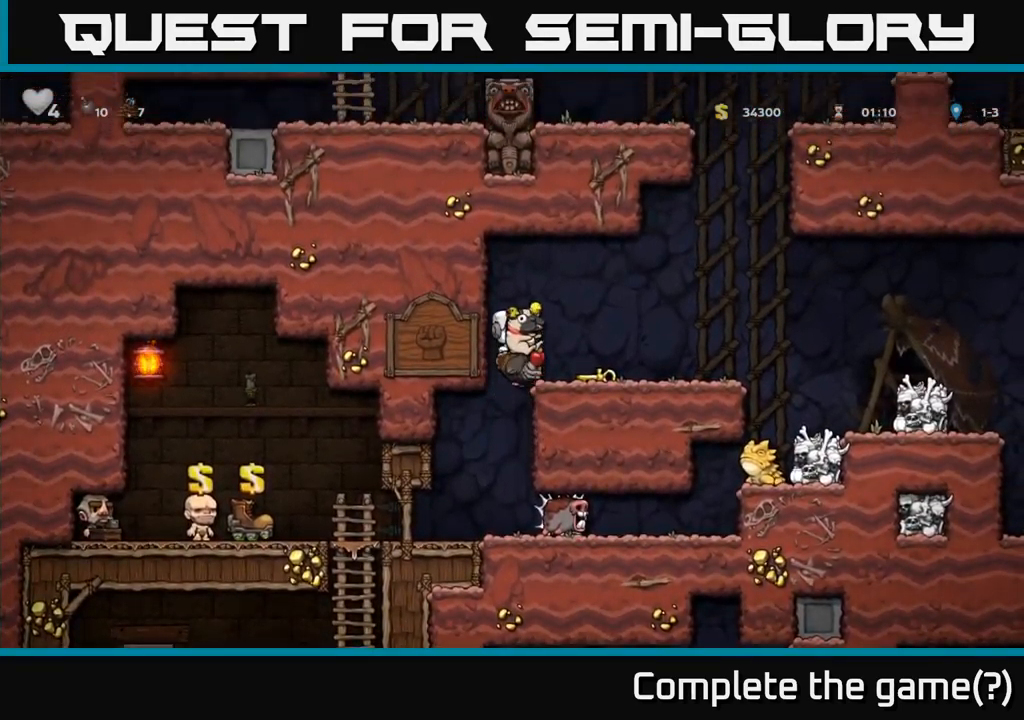
{"buttons": [], "left_stick": "right", "right_stick": "center", "events": []}
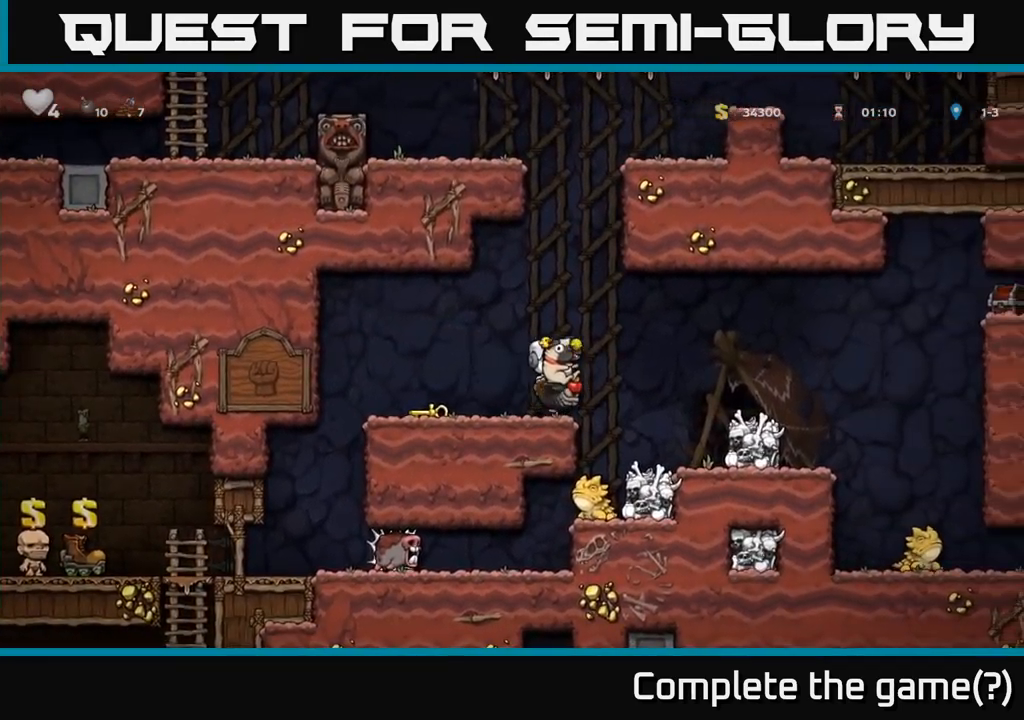
{"buttons": [], "left_stick": "right", "right_stick": "center", "events": [[17, "left_stick", "center"], [433, "left_stick", "right"]]}
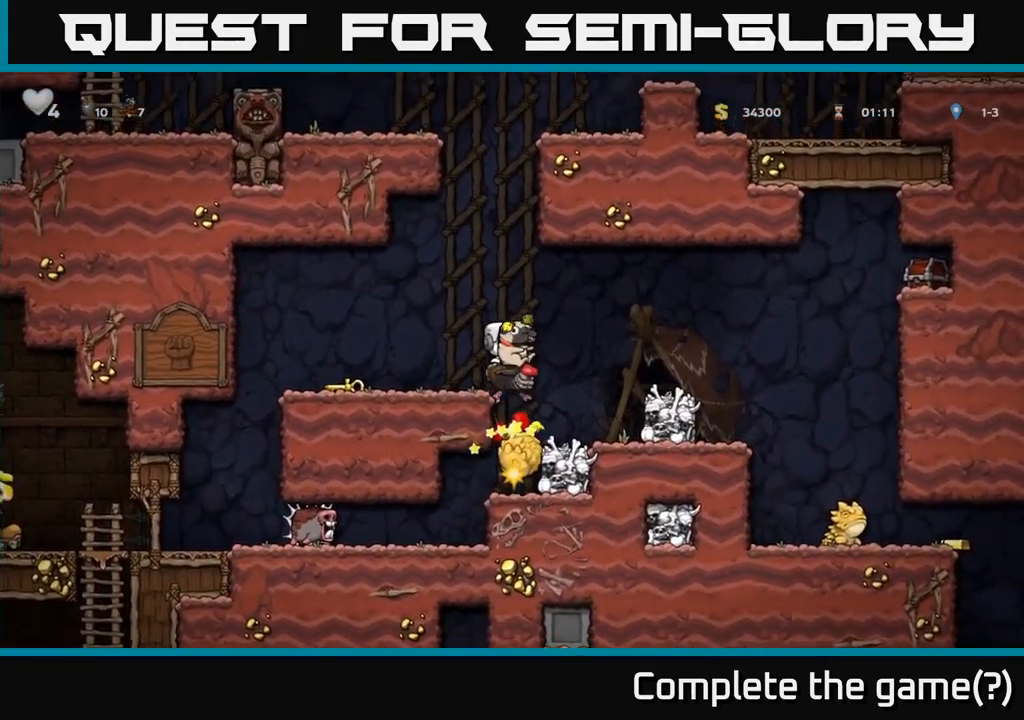
{"buttons": [], "left_stick": "right", "right_stick": "center", "events": [[167, "left_stick", "center"], [400, "left_stick", "right"]]}
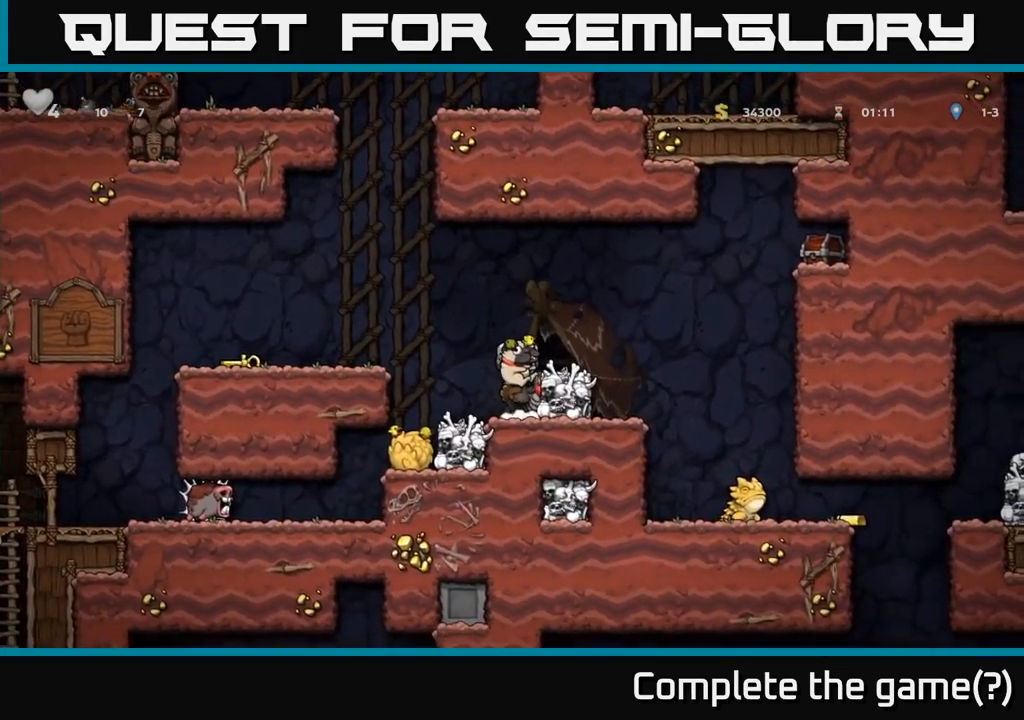
{"buttons": [], "left_stick": "right", "right_stick": "center", "events": [[33, "A", "down"], [250, "A", "up"], [267, "left_stick", "left"], [367, "left_stick", "center"], [467, "left_stick", "right"]]}